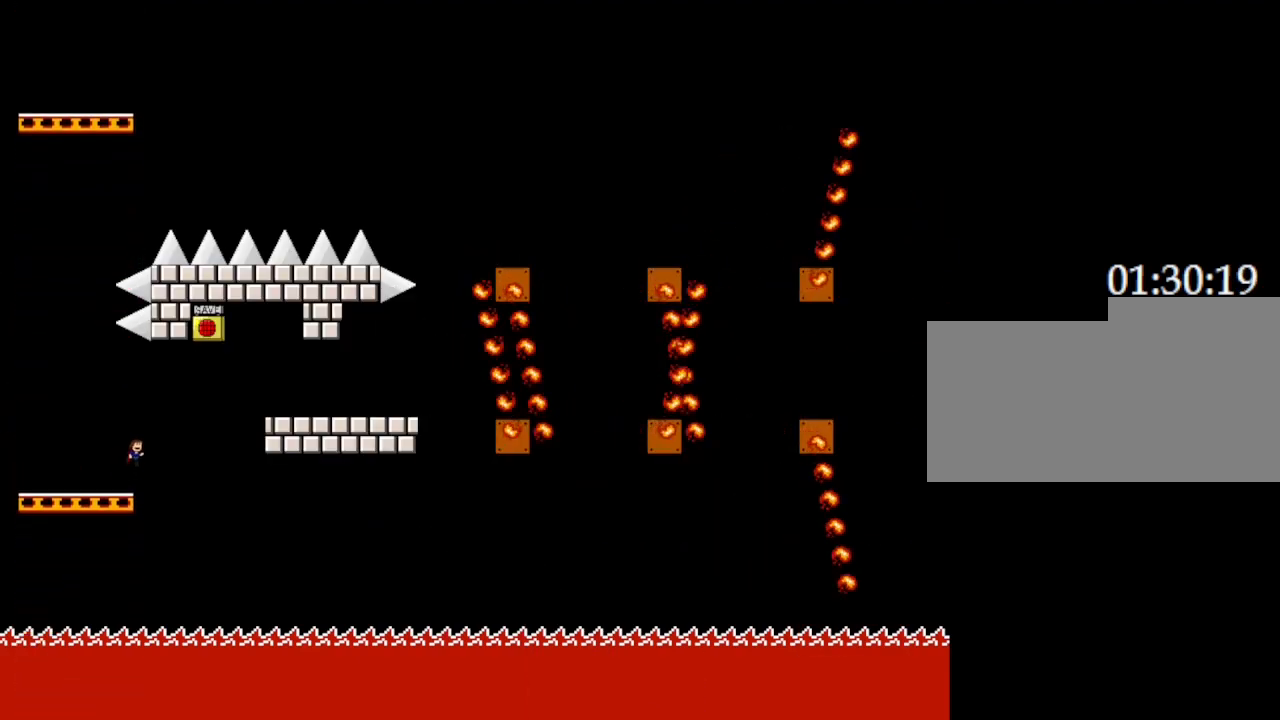
Gameplay with keyboard; each line is a JSON object with the keys held at the frame after it. "events" lists presses ("down") and releases ("up") of "down", "left", "r", "right", "up" and "z" between this image and that frame as [ms after this image, input, new state], when the widget could be followed in between. No other keys are recorded. Mouse input is not recorded. Not read: other_keys.
{"keys": ["right"], "events": []}
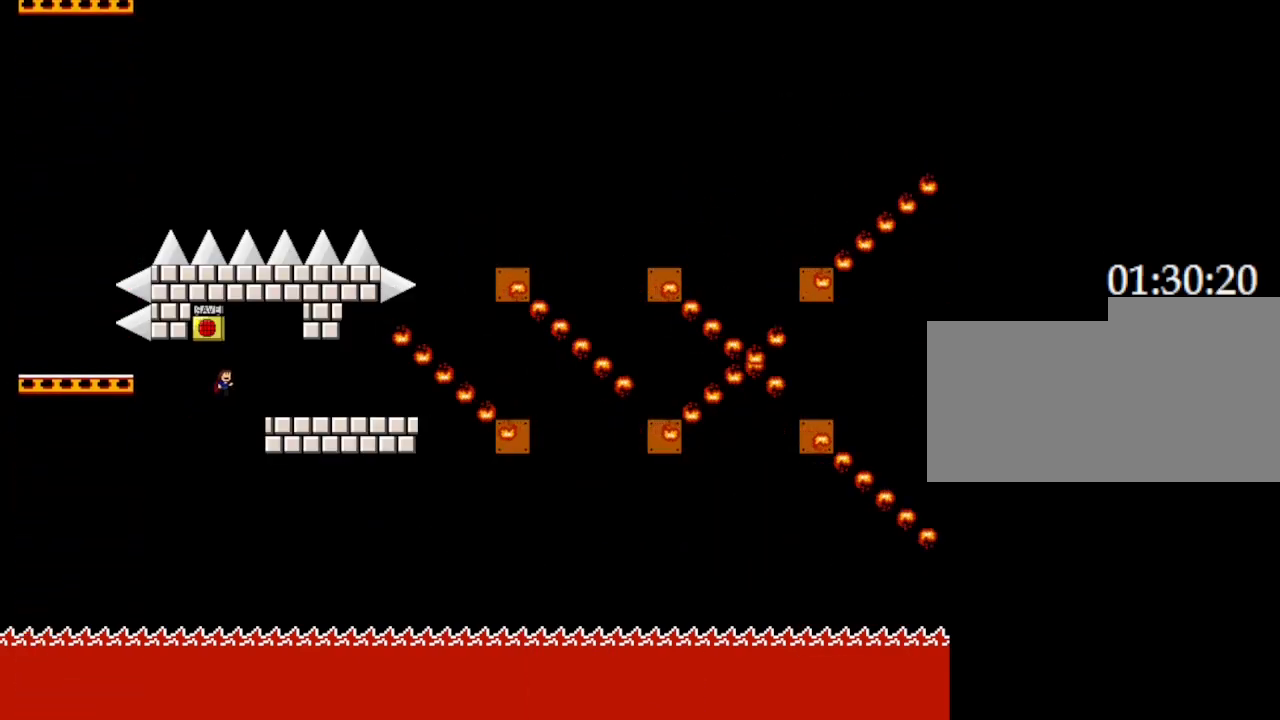
{"keys": [], "events": [[400, "right", "up"], [450, "left", "down"], [500, "left", "up"]]}
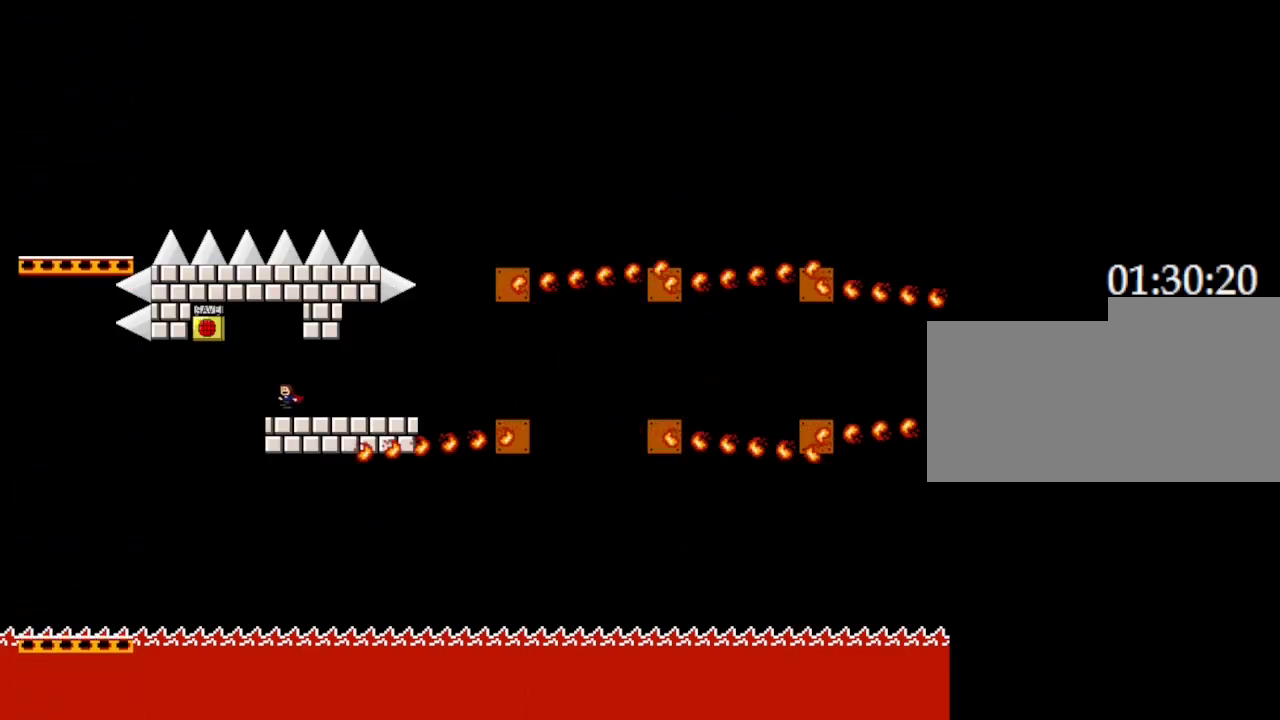
{"keys": ["right"], "events": [[267, "z", "down"], [383, "z", "up"], [500, "right", "down"]]}
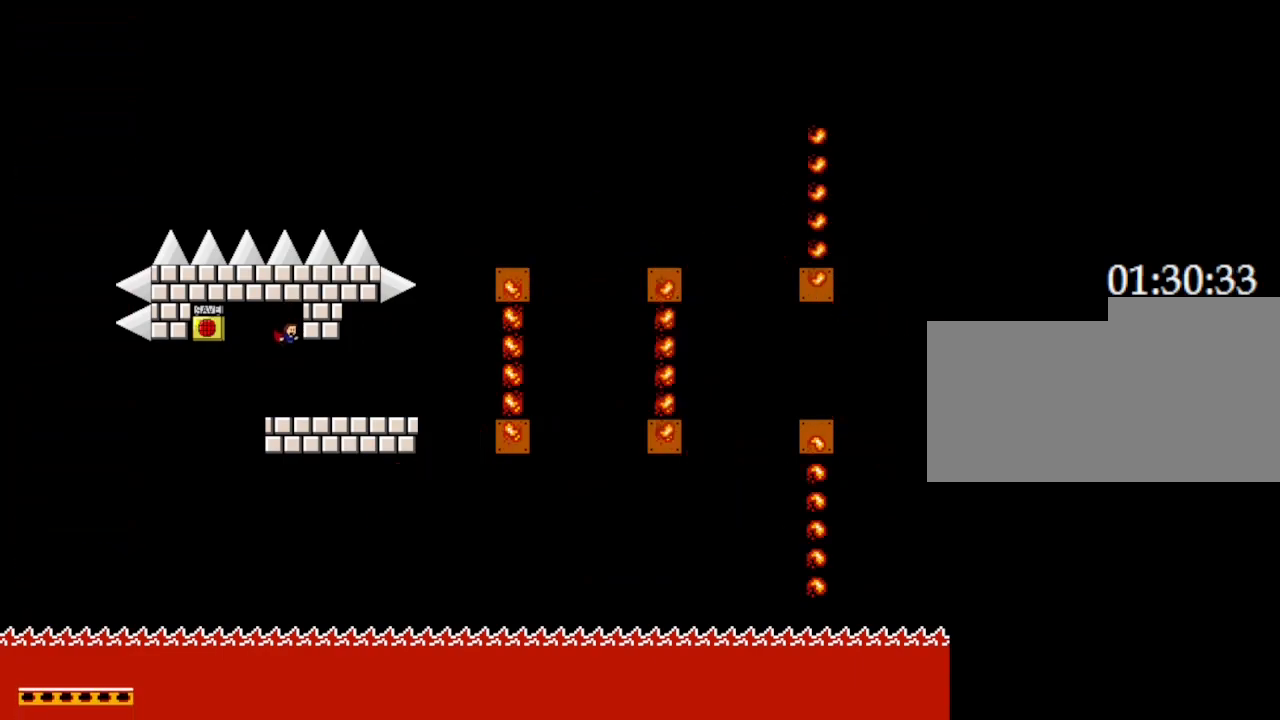
{"keys": [], "events": [[417, "right", "up"]]}
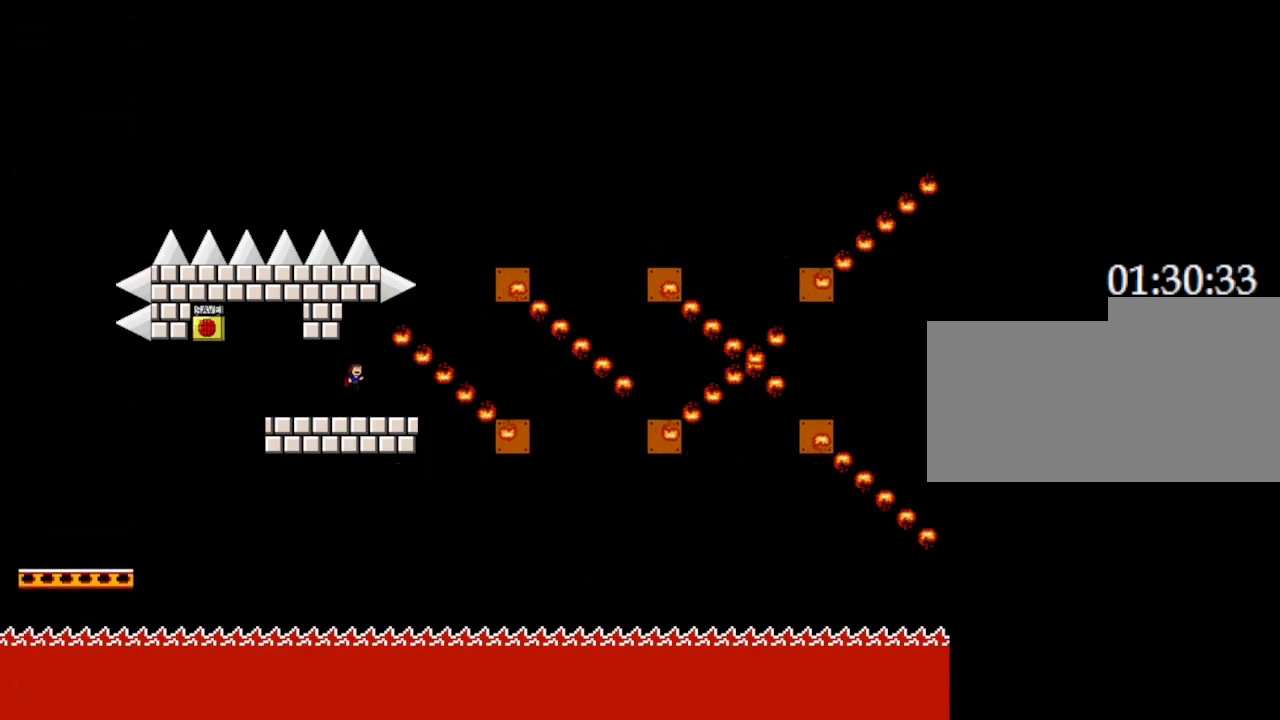
{"keys": ["right"], "events": [[133, "right", "down"]]}
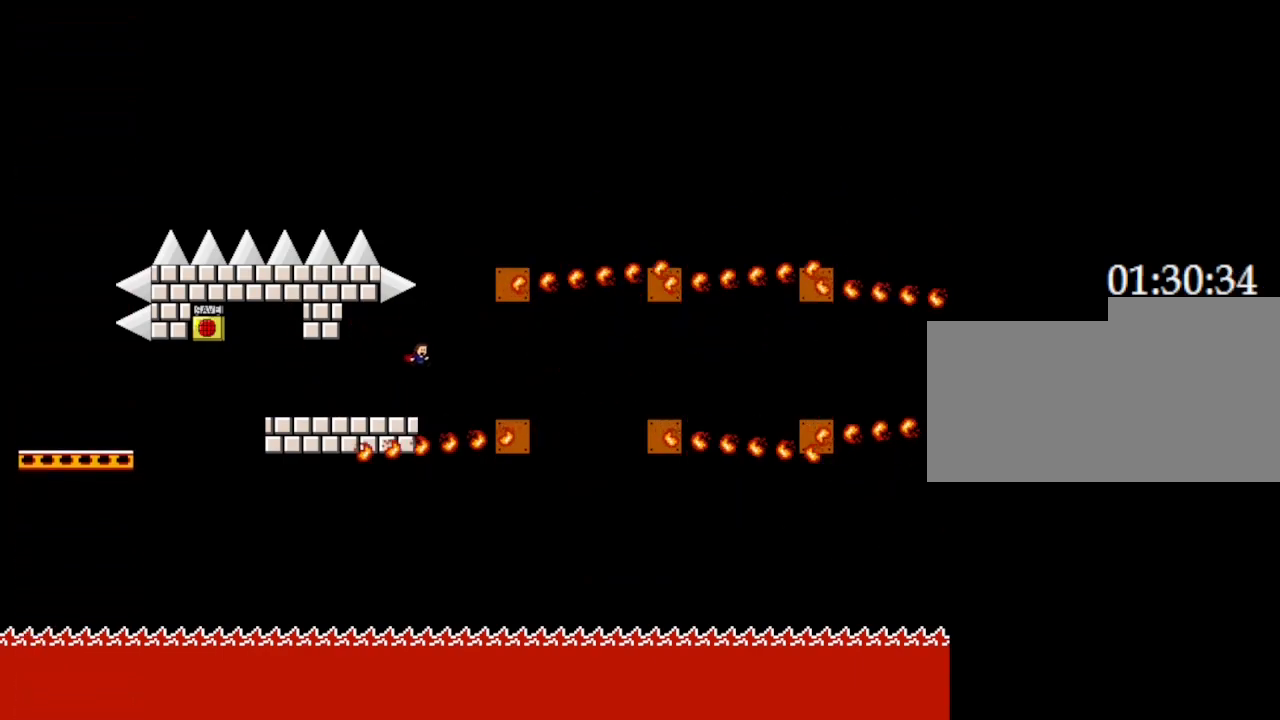
{"keys": ["right"], "events": []}
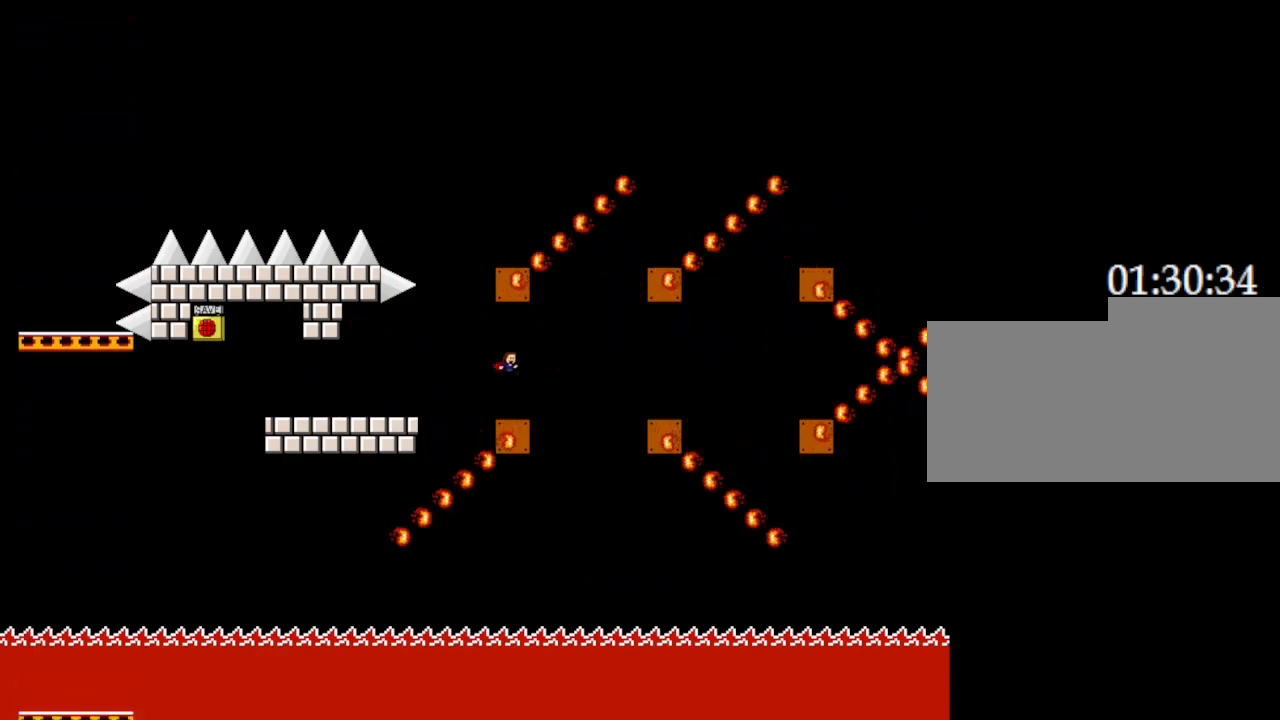
{"keys": [], "events": [[133, "right", "up"], [233, "right", "down"], [433, "right", "up"]]}
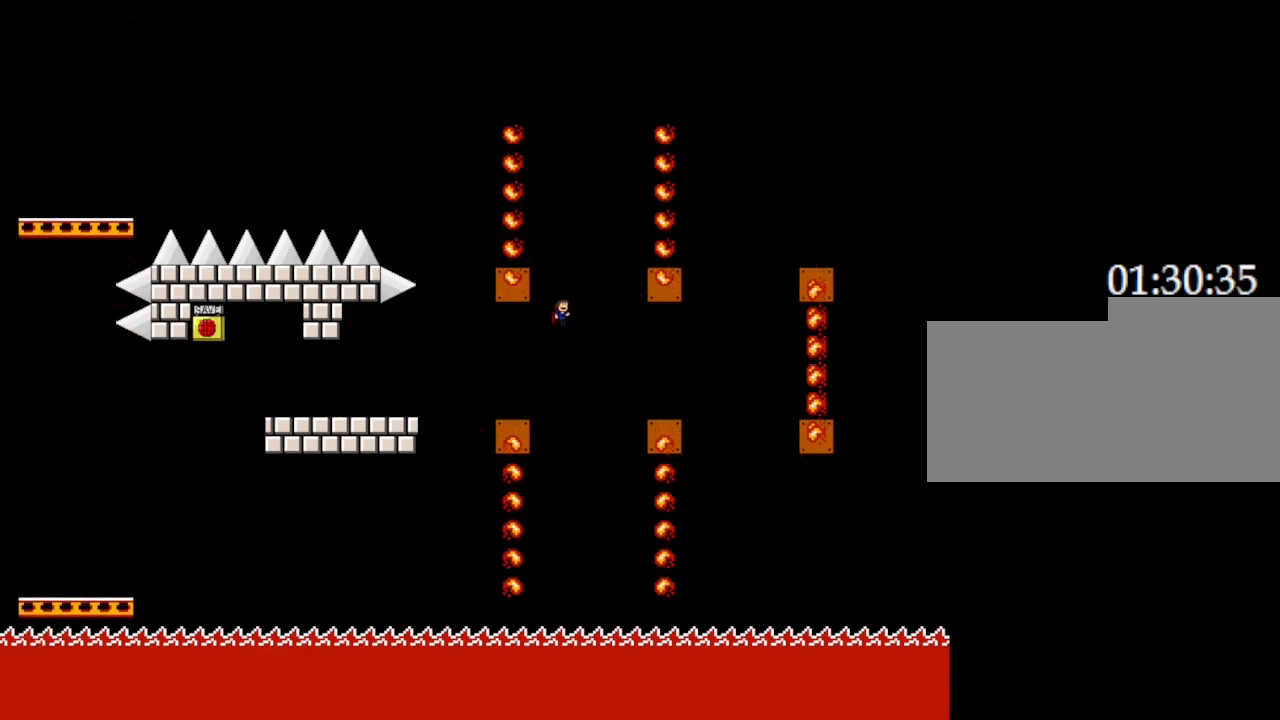
{"keys": [], "events": [[200, "left", "down"], [433, "left", "up"]]}
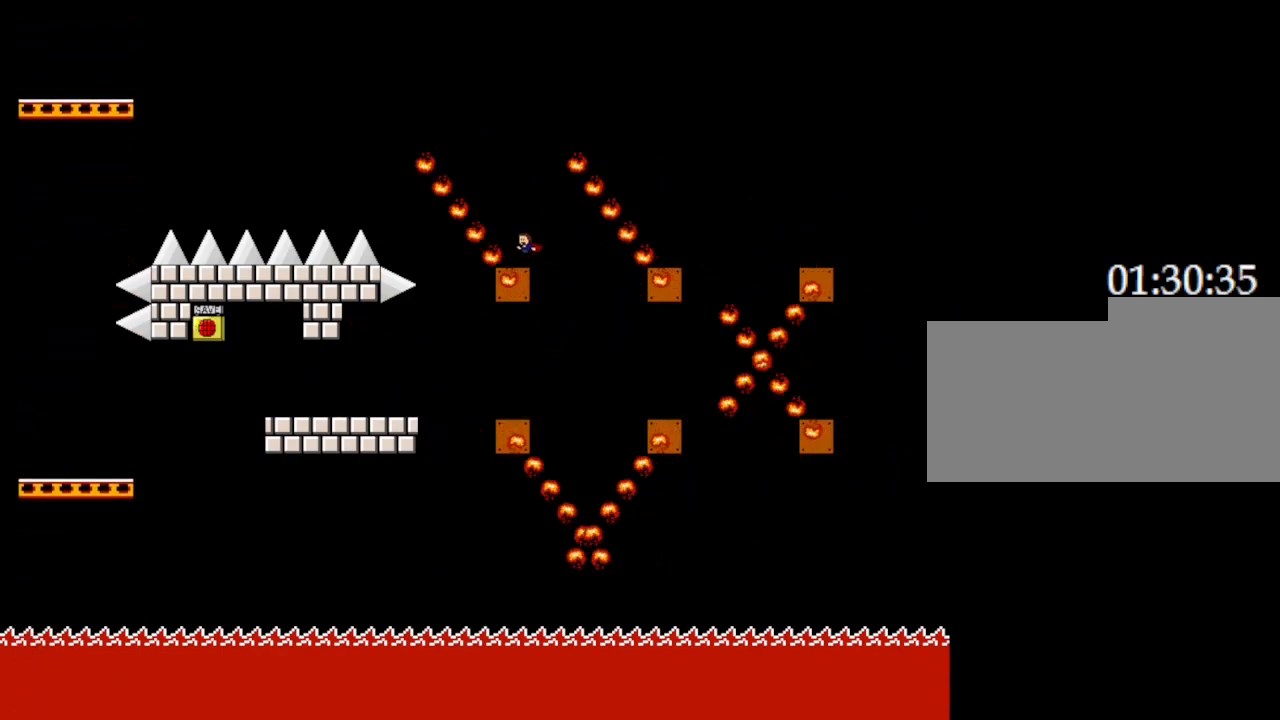
{"keys": ["right"], "events": [[133, "left", "down"], [300, "right", "down"], [317, "left", "up"]]}
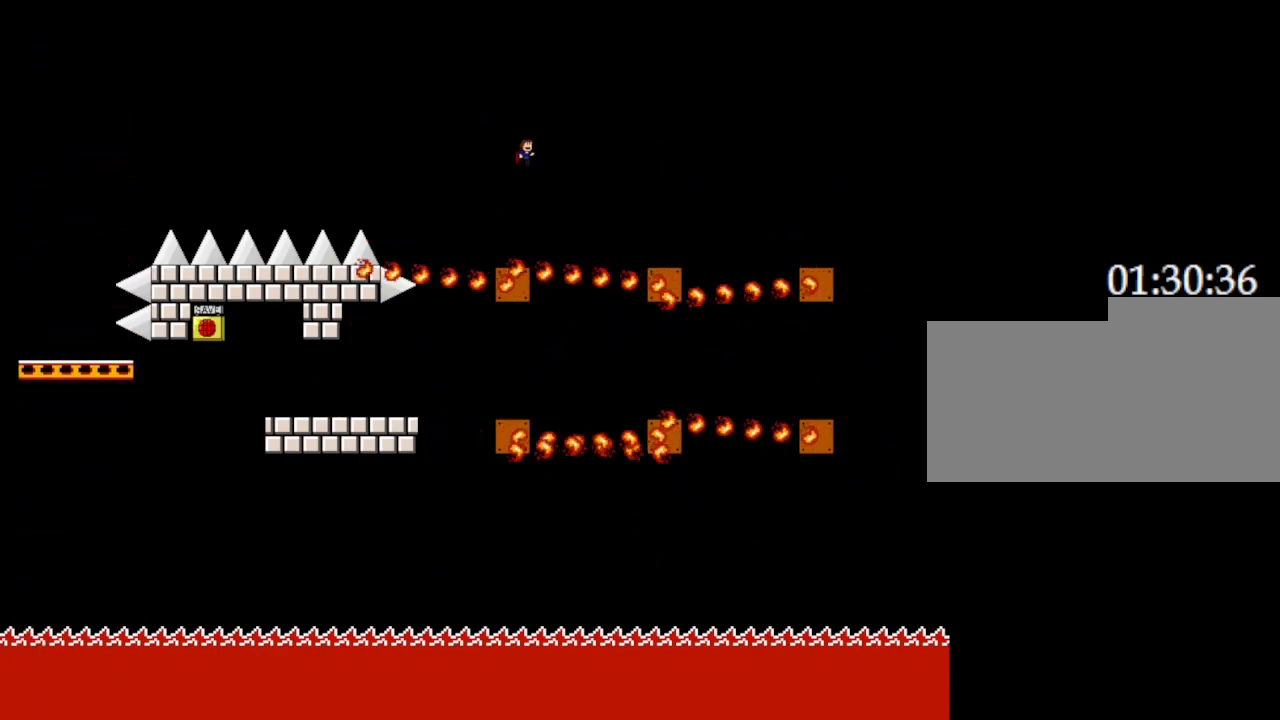
{"keys": ["right"], "events": []}
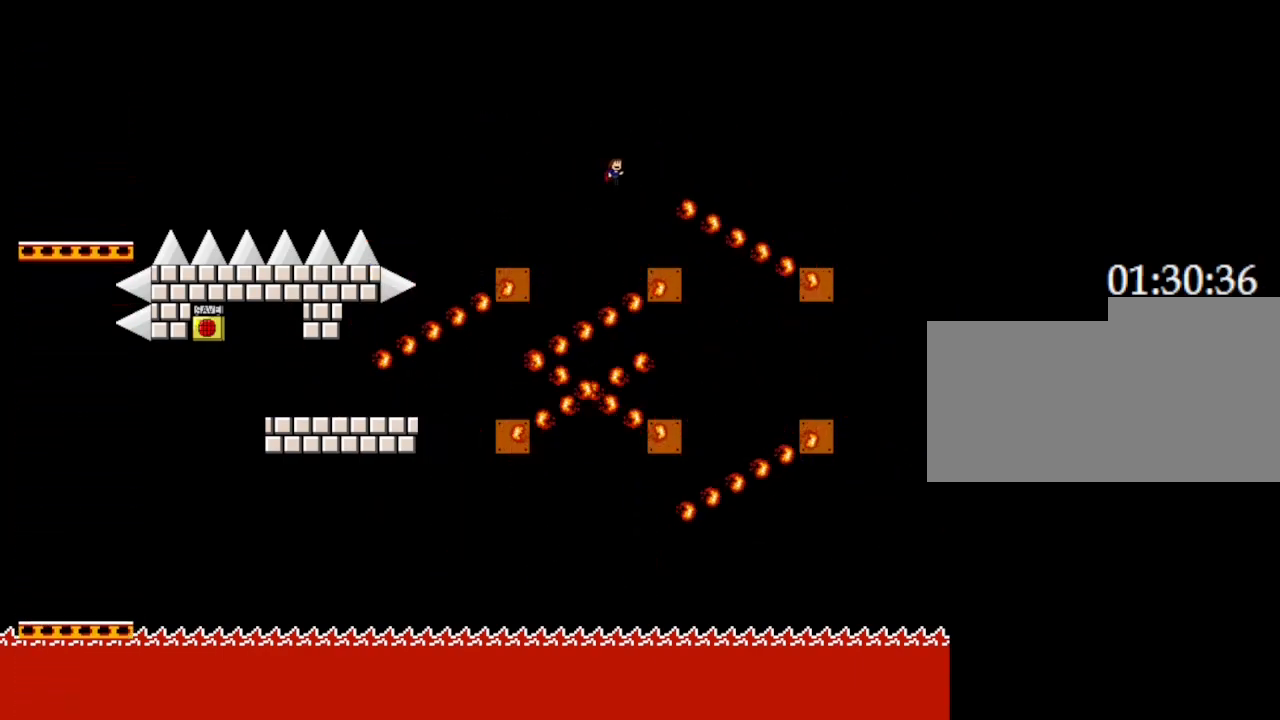
{"keys": ["right"], "events": [[350, "right", "up"], [450, "right", "down"]]}
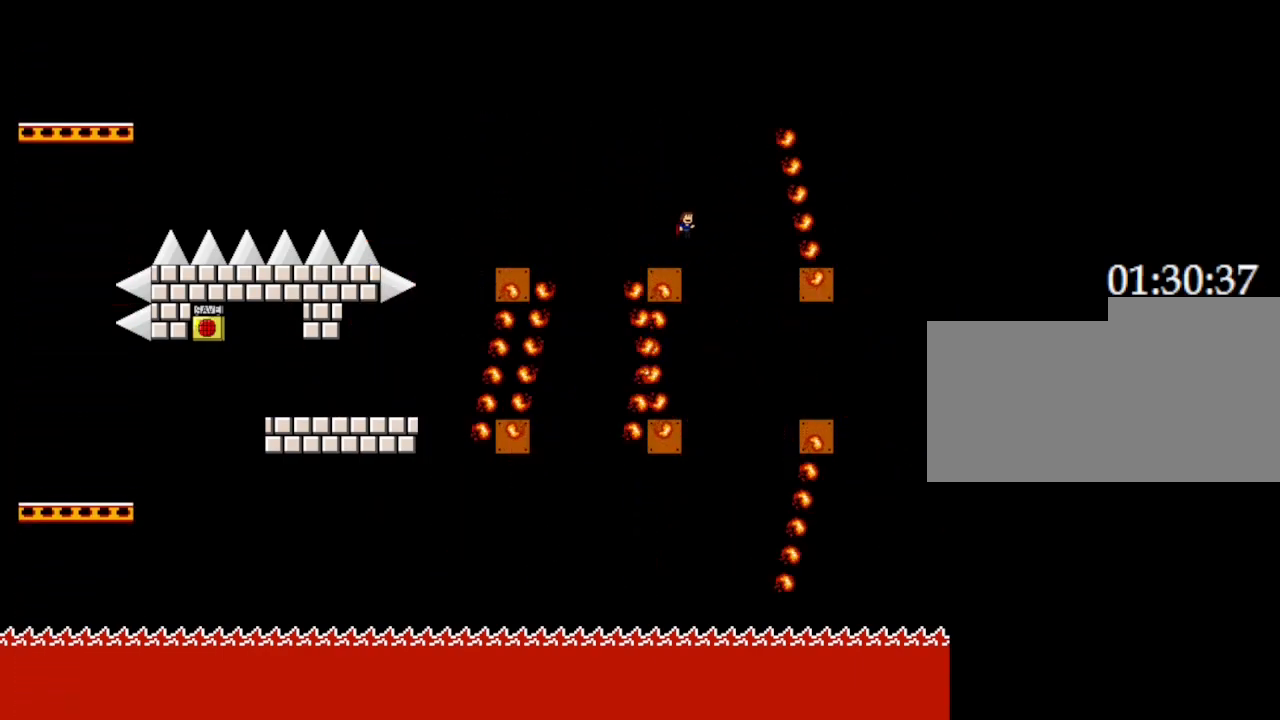
{"keys": ["right"], "events": []}
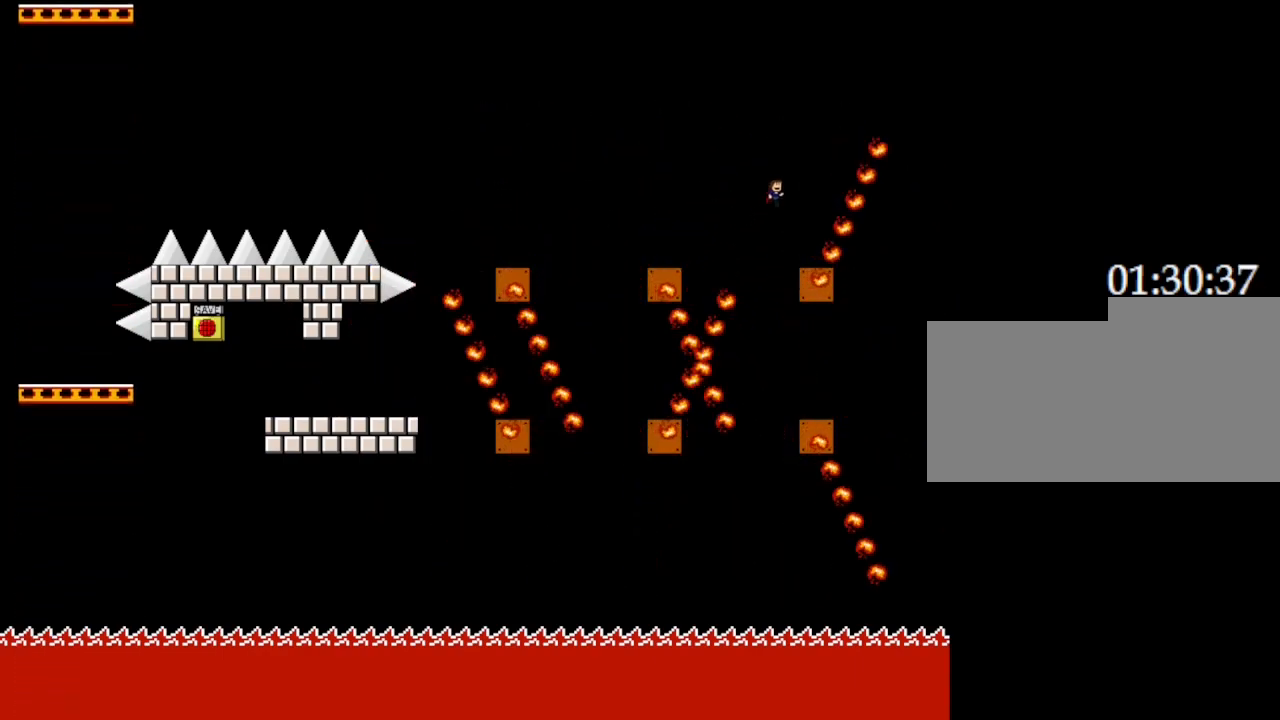
{"keys": ["right"], "events": [[233, "right", "up"], [433, "right", "down"]]}
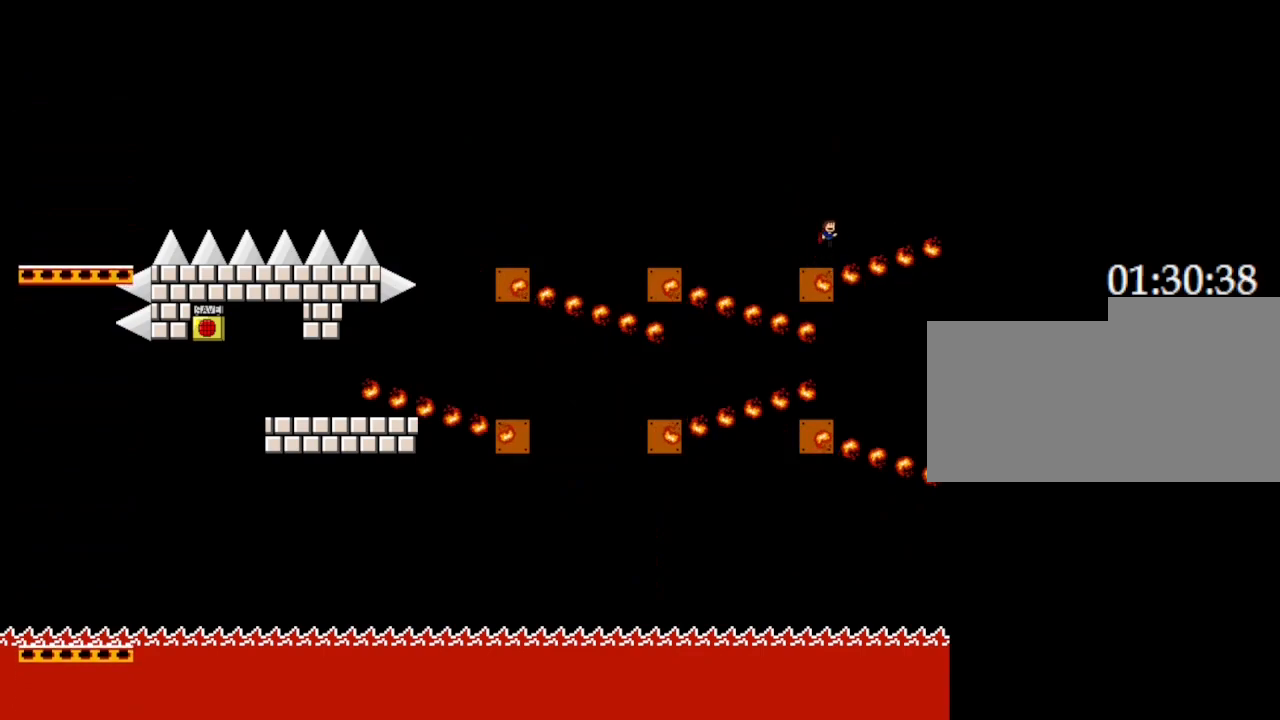
{"keys": ["right"], "events": []}
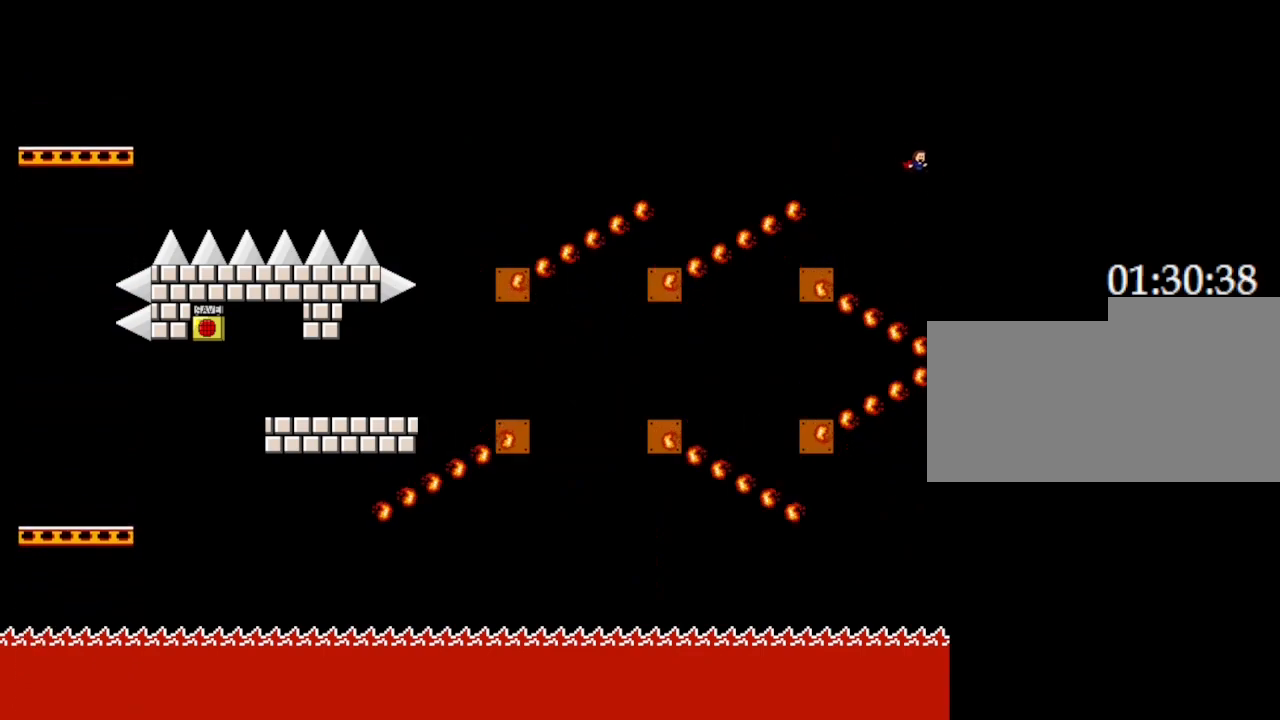
{"keys": ["right"], "events": [[183, "right", "up"], [433, "right", "down"]]}
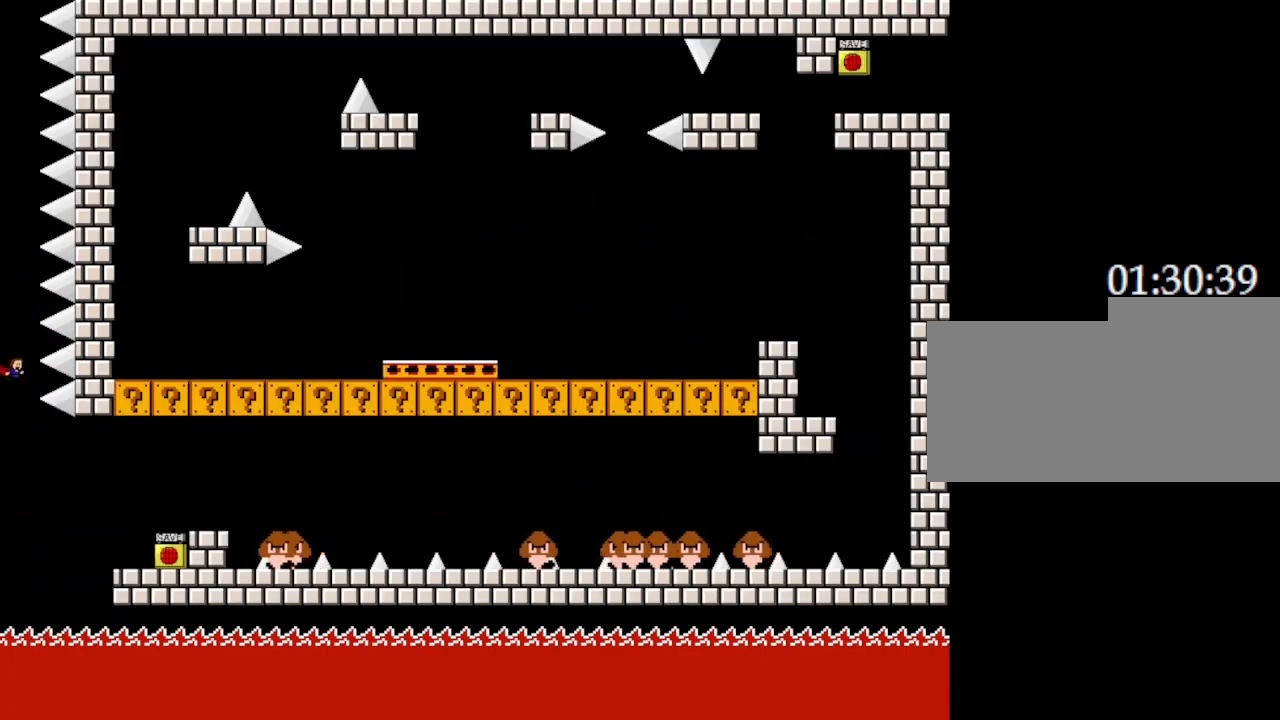
{"keys": ["right"], "events": [[100, "right", "up"], [267, "right", "down"]]}
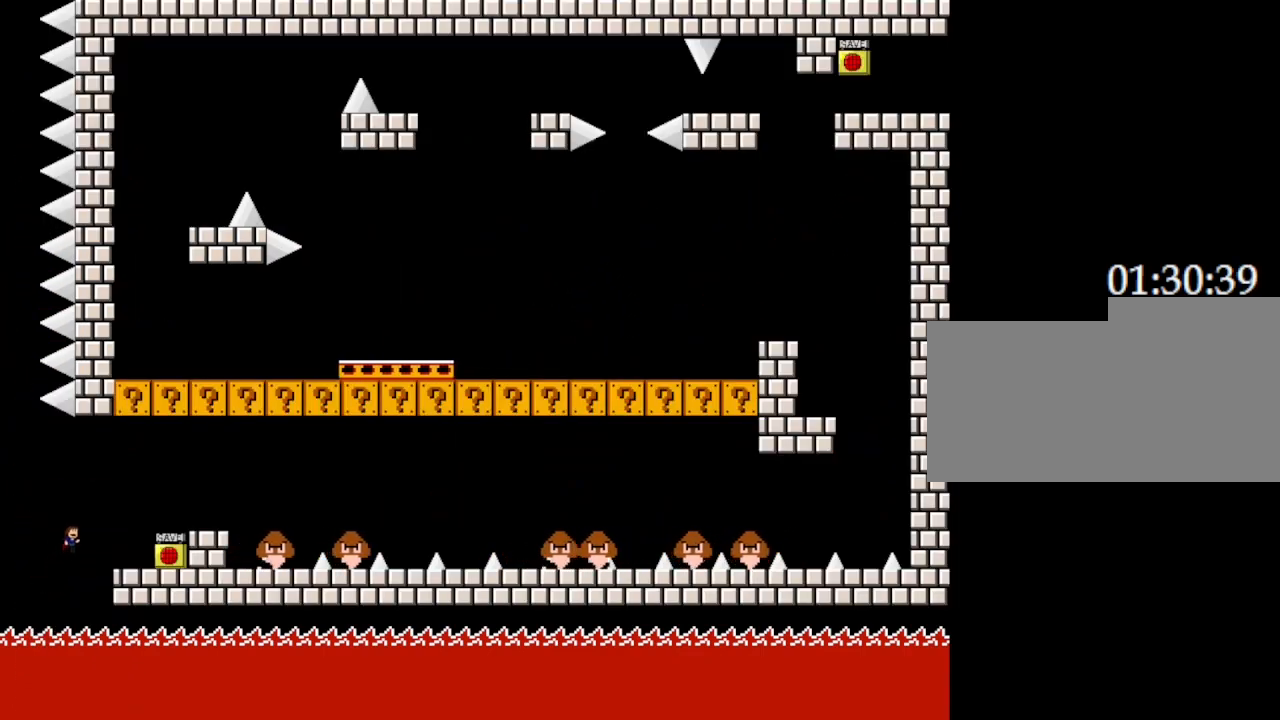
{"keys": ["right"], "events": []}
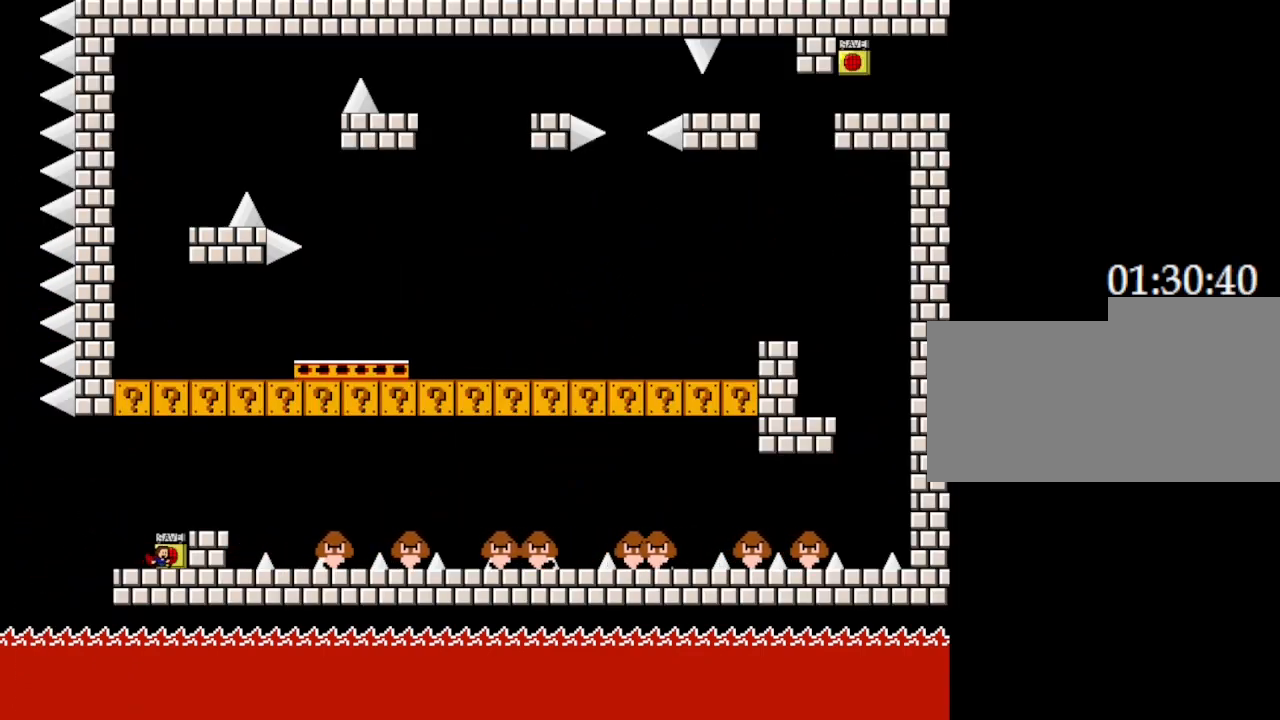
{"keys": [], "events": [[183, "left", "down"], [200, "right", "up"], [233, "left", "up"], [267, "z", "down"], [383, "z", "up"]]}
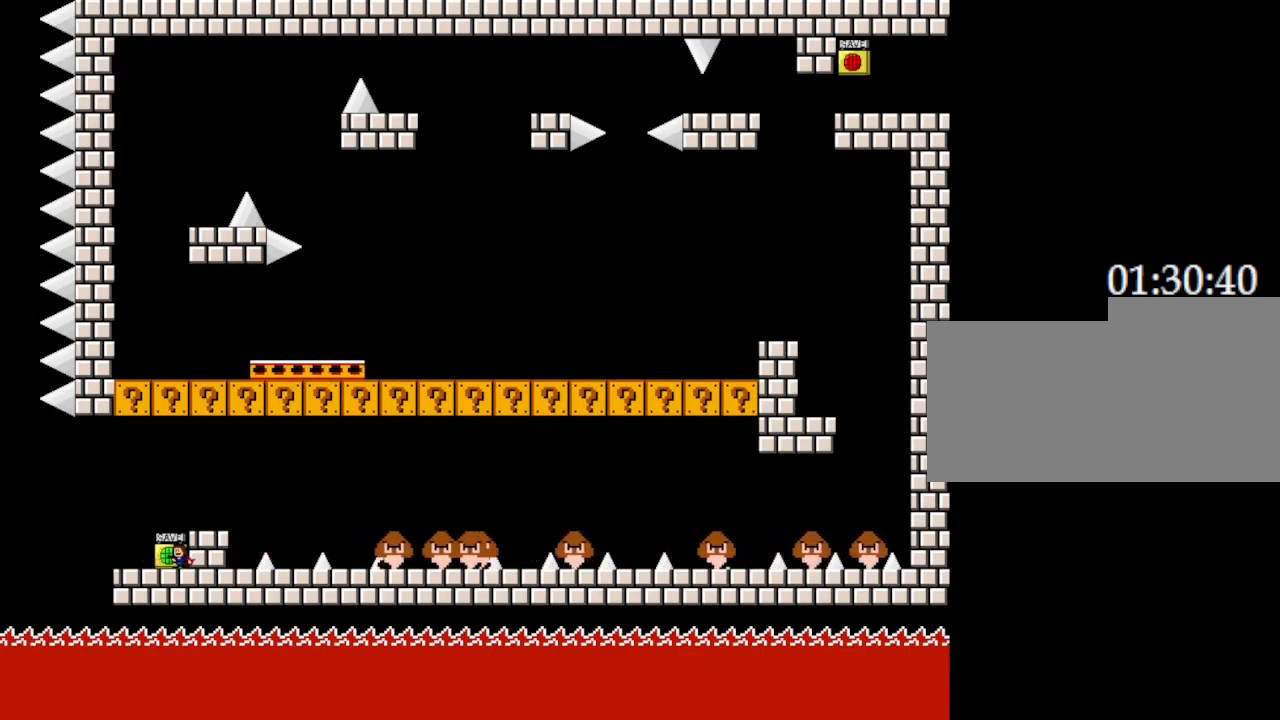
{"keys": [], "events": [[83, "right", "down"], [350, "right", "up"]]}
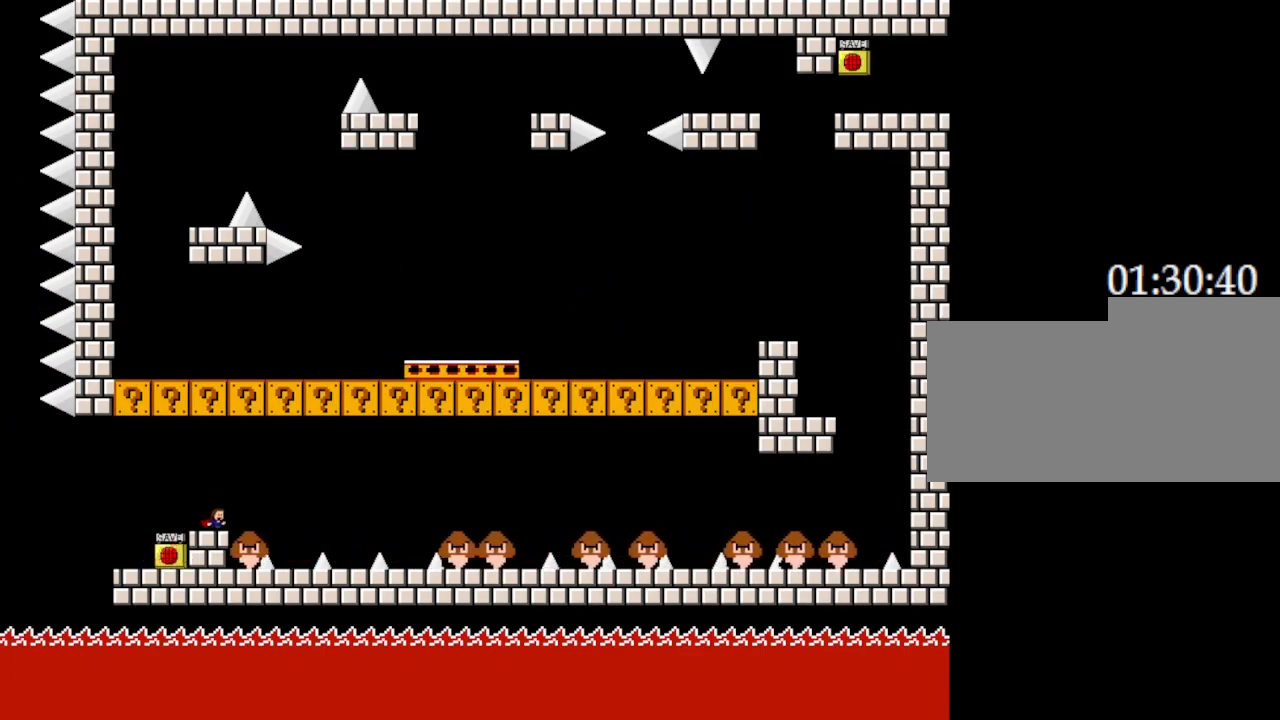
{"keys": ["right"], "events": [[33, "right", "down"]]}
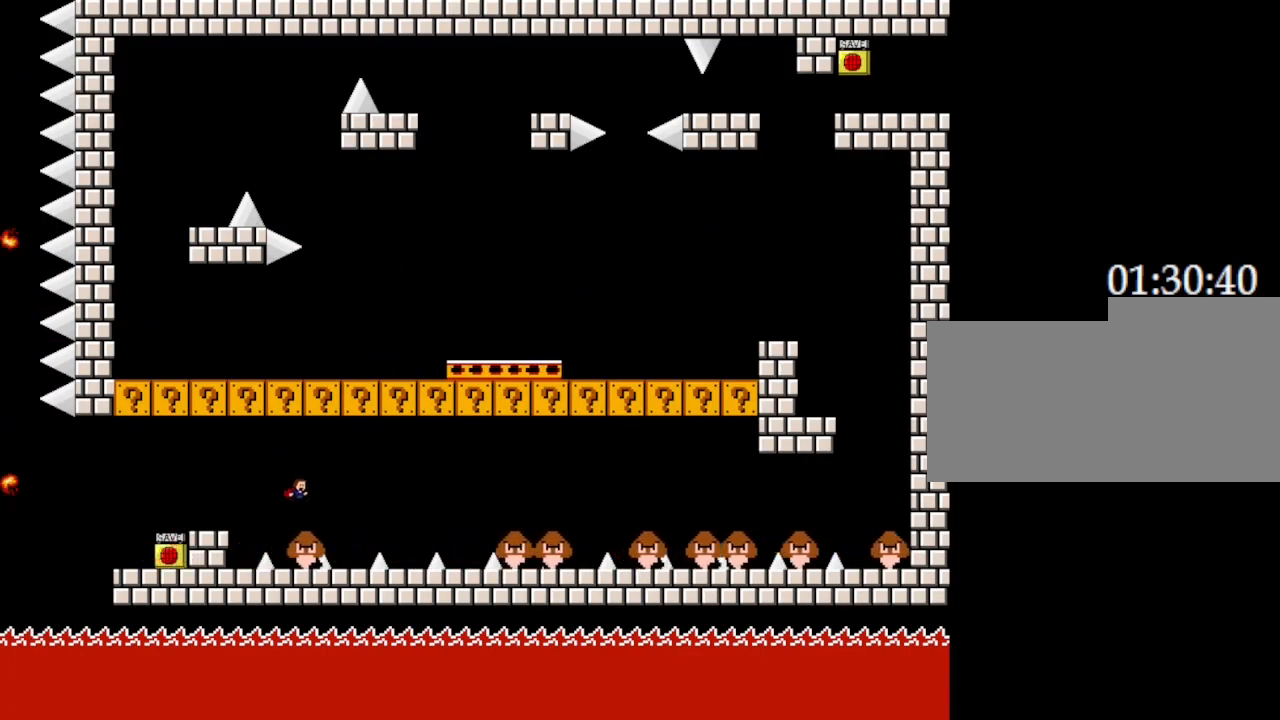
{"keys": ["right"], "events": [[333, "right", "up"], [467, "right", "down"]]}
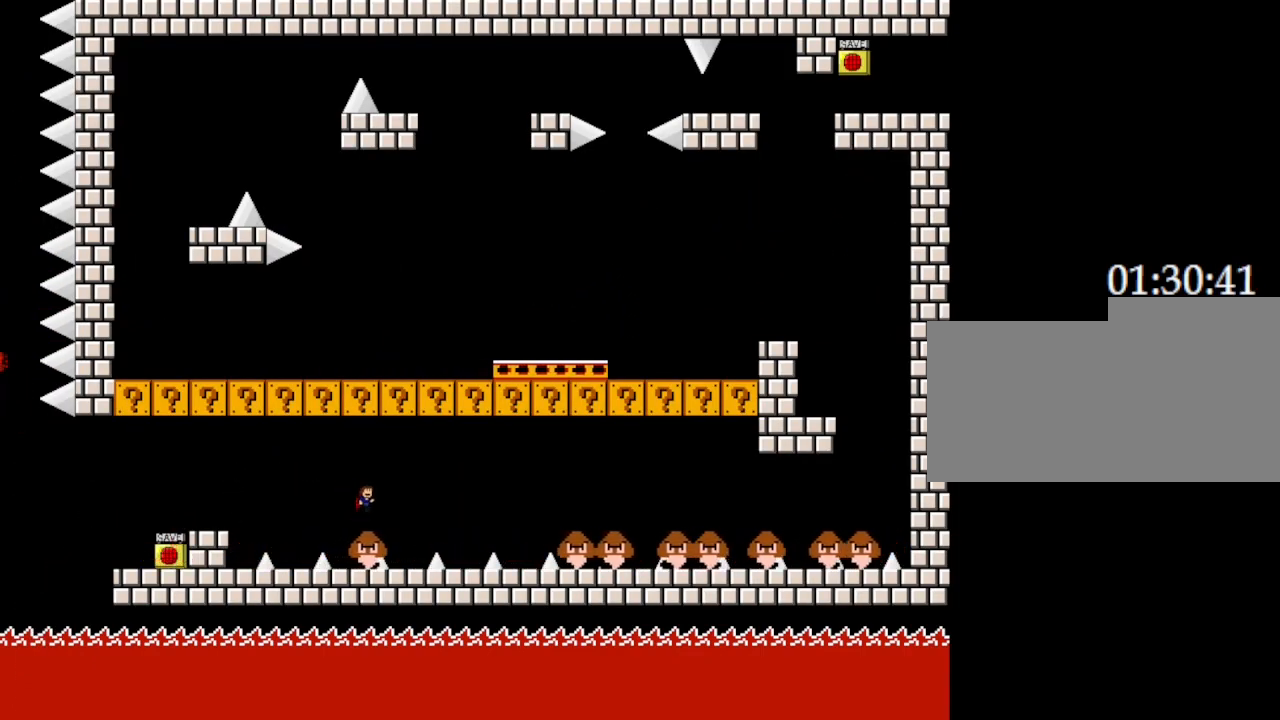
{"keys": [], "events": [[500, "right", "up"]]}
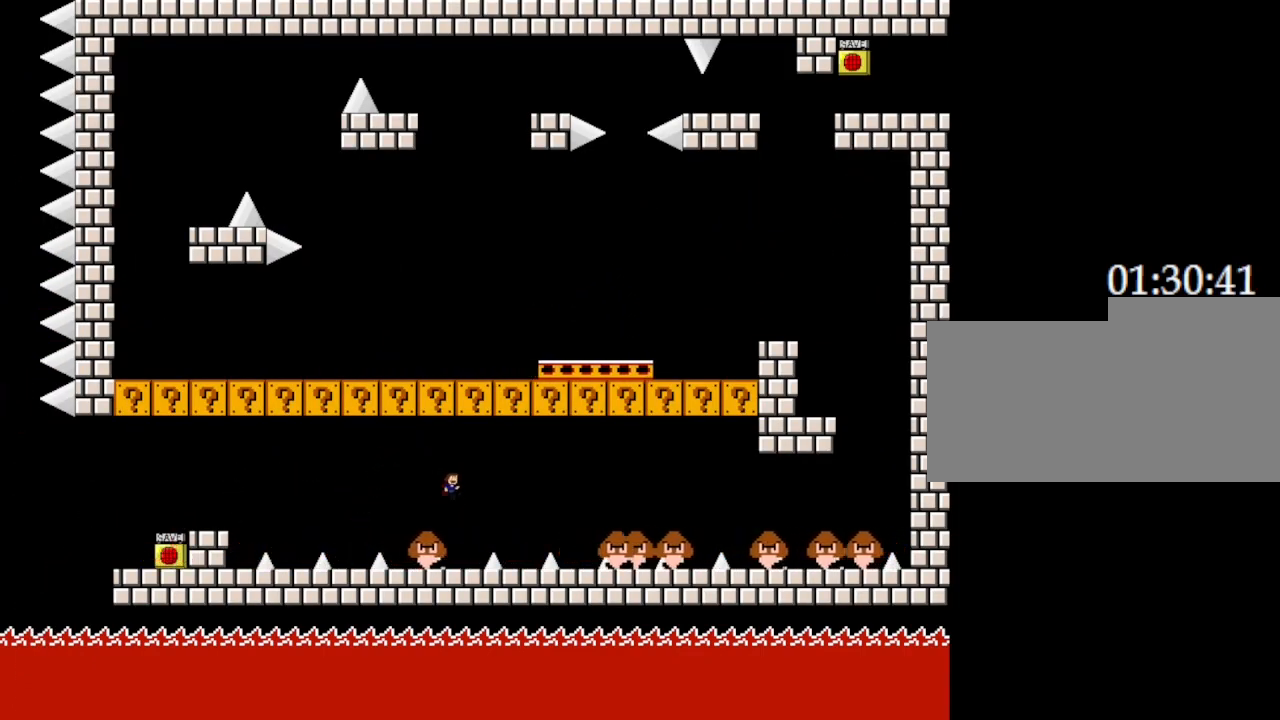
{"keys": ["right"], "events": [[317, "right", "down"]]}
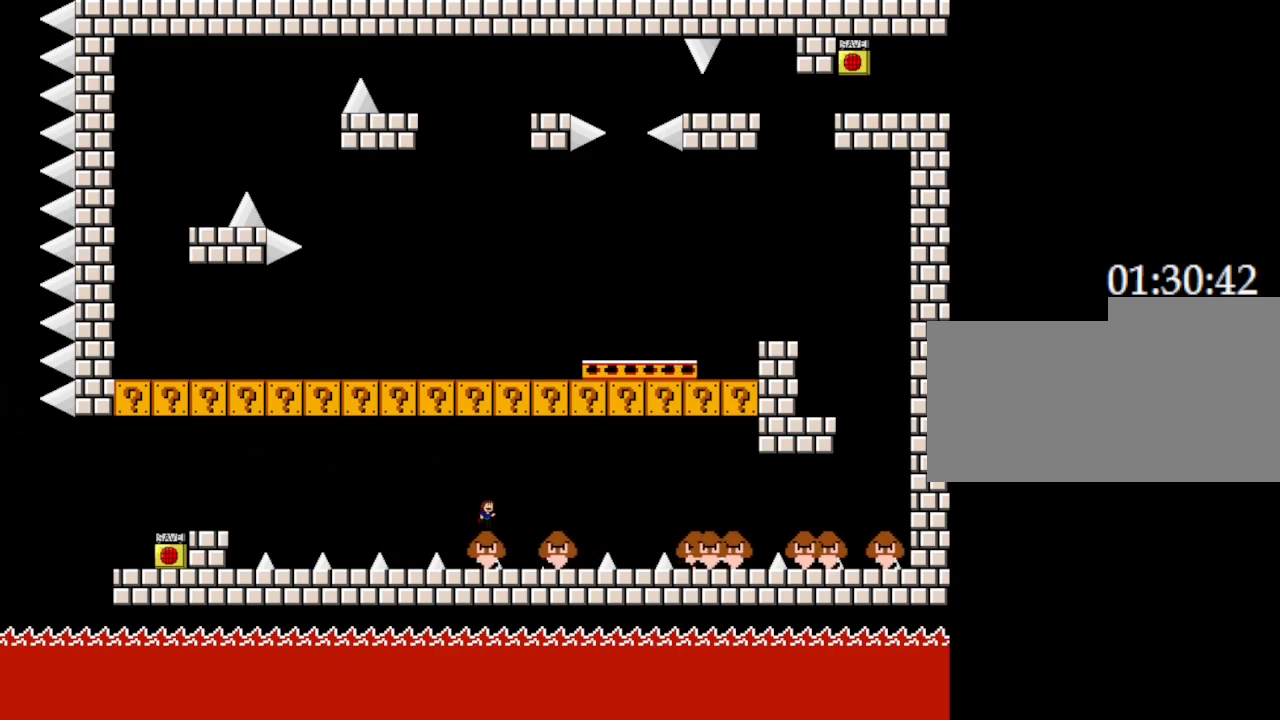
{"keys": [], "events": [[400, "right", "up"]]}
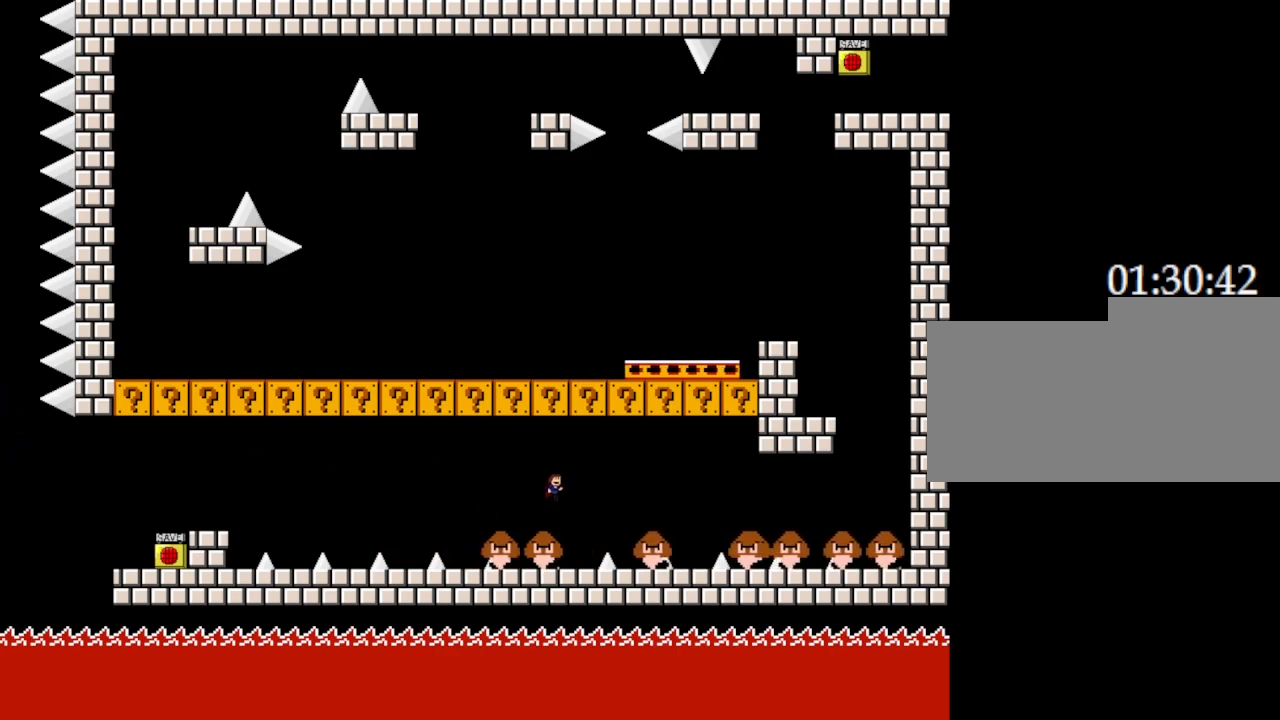
{"keys": ["right"], "events": [[183, "right", "down"]]}
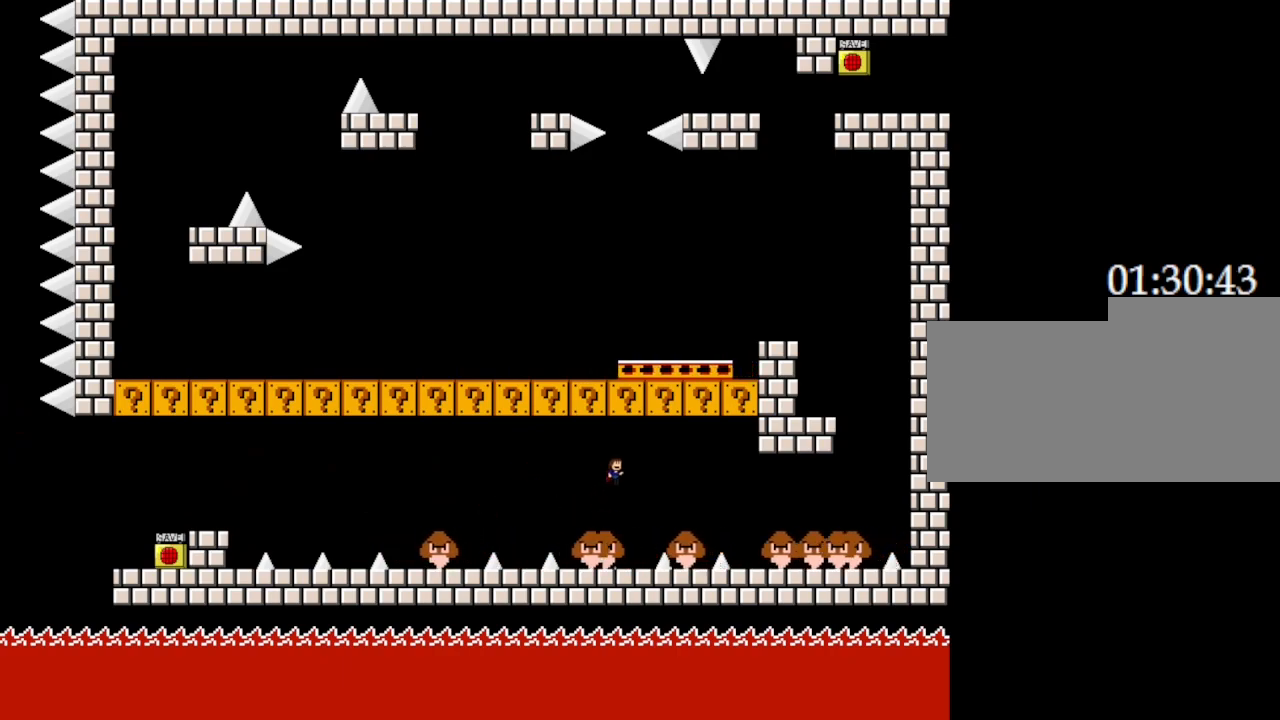
{"keys": [], "events": [[367, "right", "up"]]}
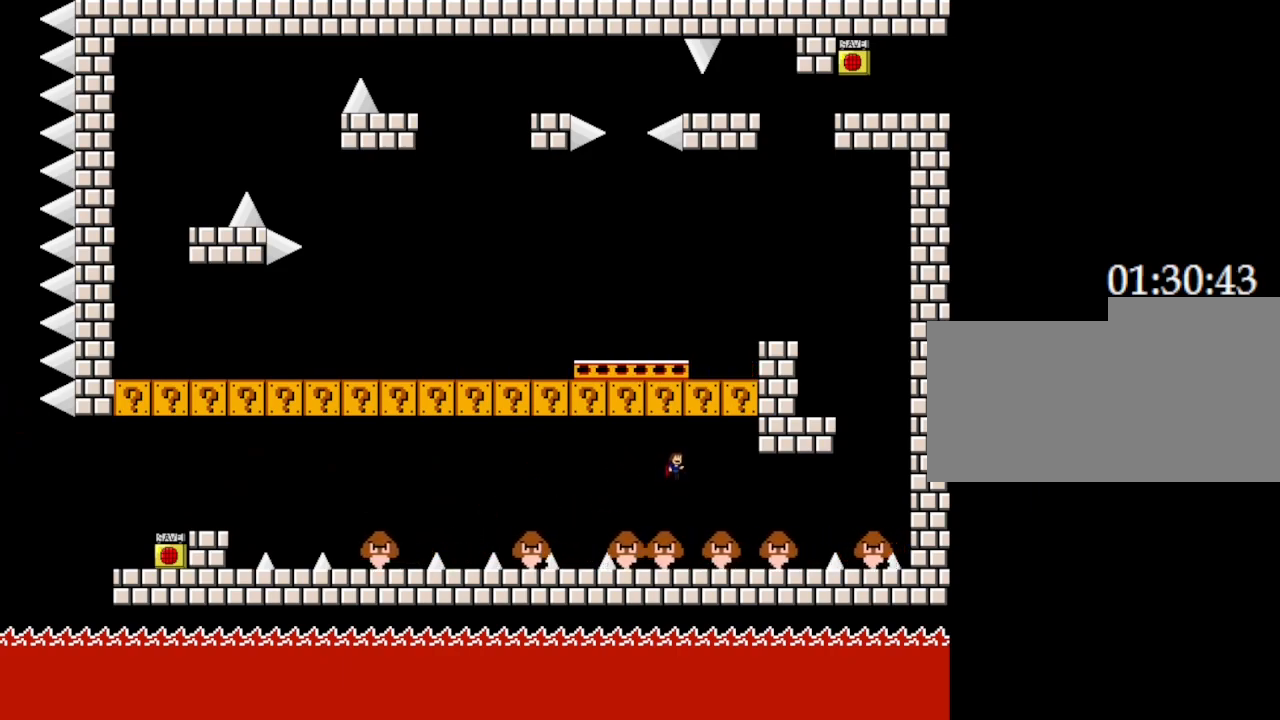
{"keys": ["right"], "events": [[150, "right", "down"]]}
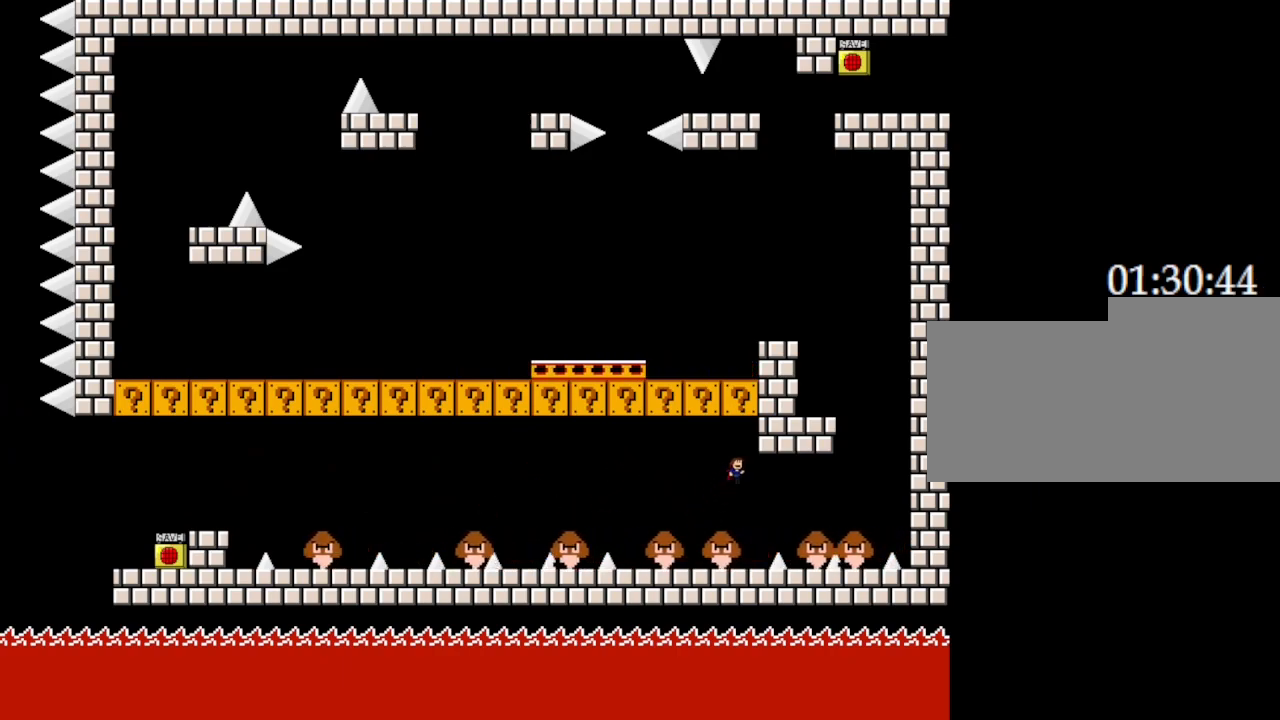
{"keys": [], "events": [[350, "right", "up"]]}
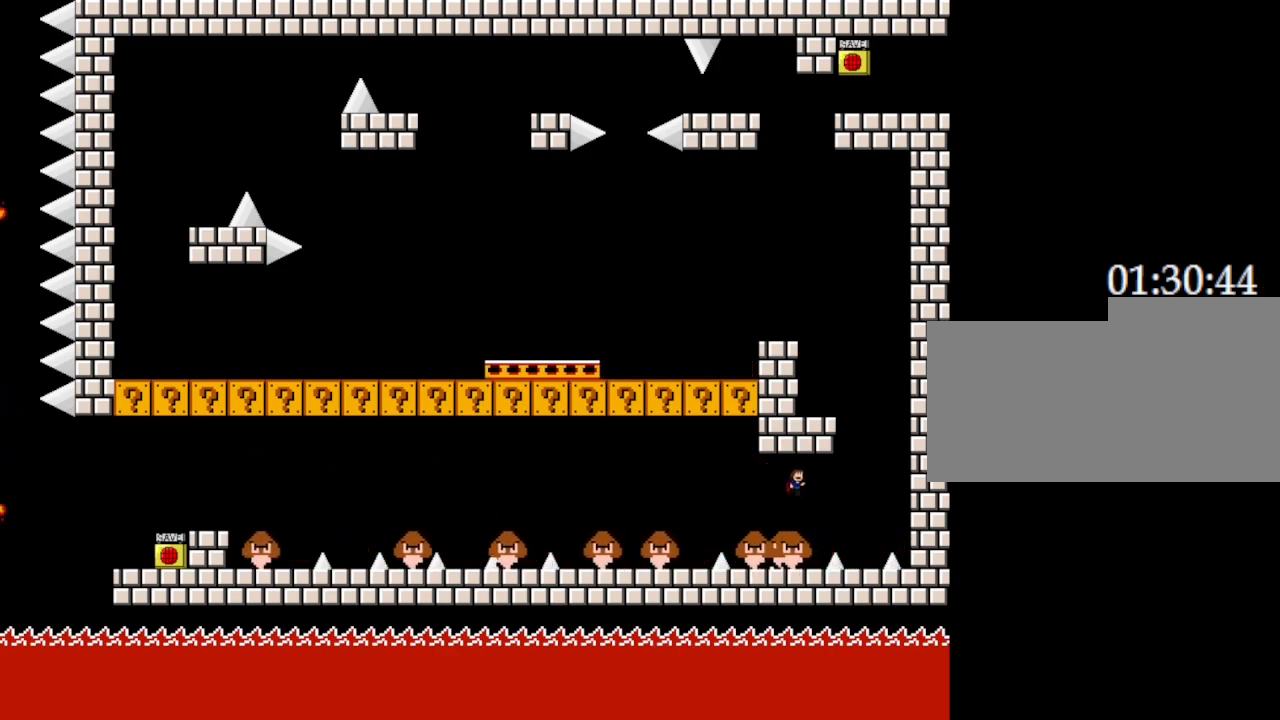
{"keys": ["right"], "events": [[150, "right", "down"]]}